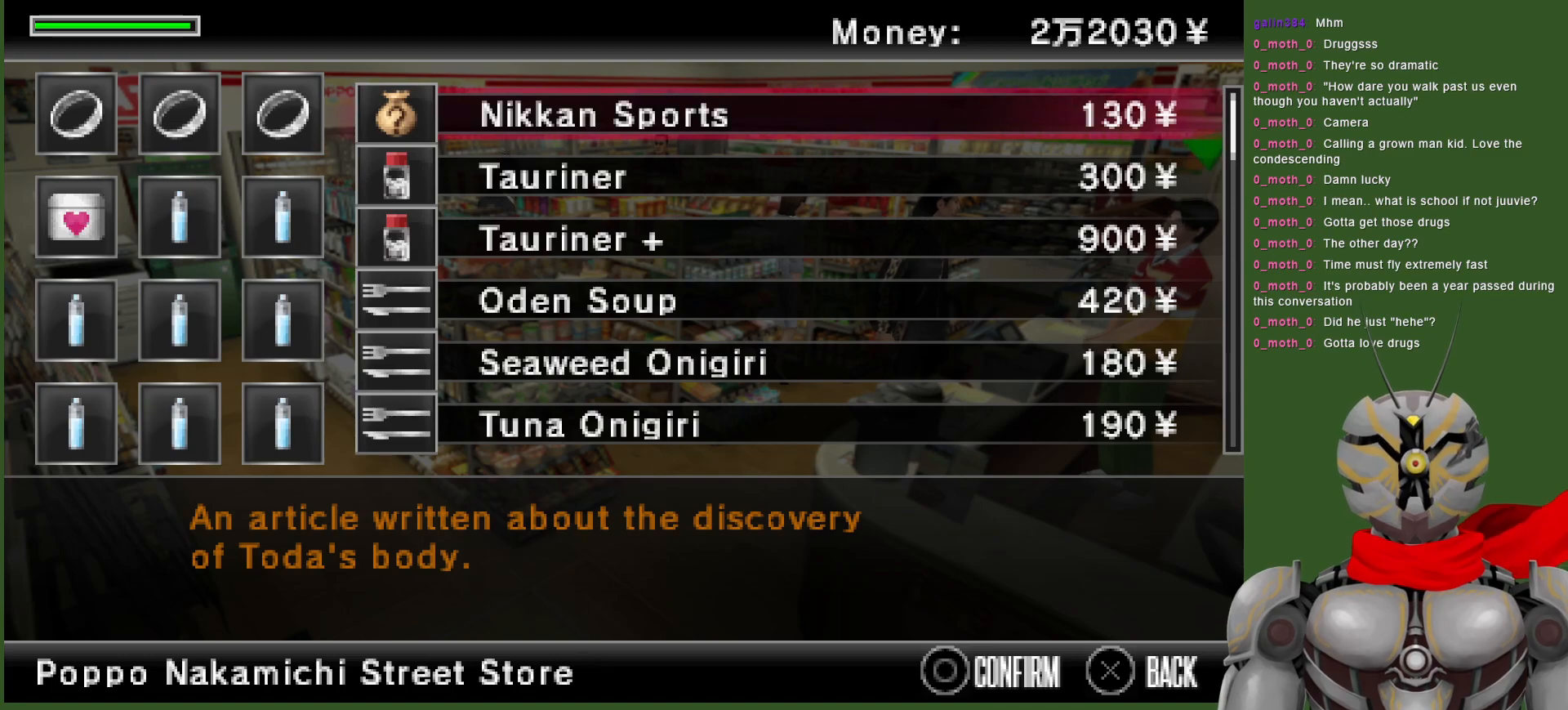
Gameplay with a controller (PlayStation layout); each line is a JSON object with the inputs held at the frame after it. "events" lists button and stick changes between this image and that frame as [ms after this image, input, new state], when the widget could be followed in between.
{"buttons": ["CIRCLE"], "left_stick": "center", "right_stick": "center", "events": [[417, "CIRCLE", "down"]]}
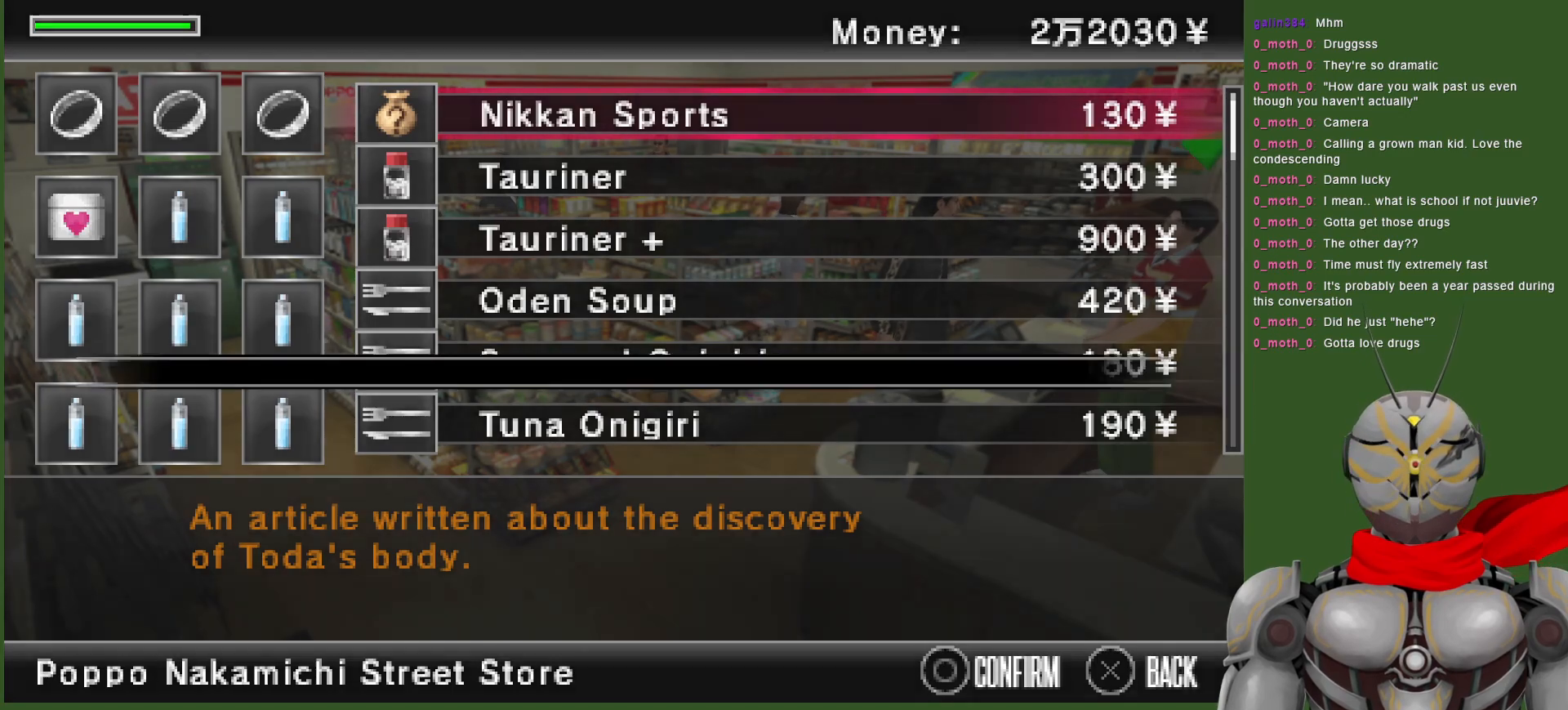
{"buttons": [], "left_stick": "center", "right_stick": "center", "events": [[17, "CIRCLE", "up"]]}
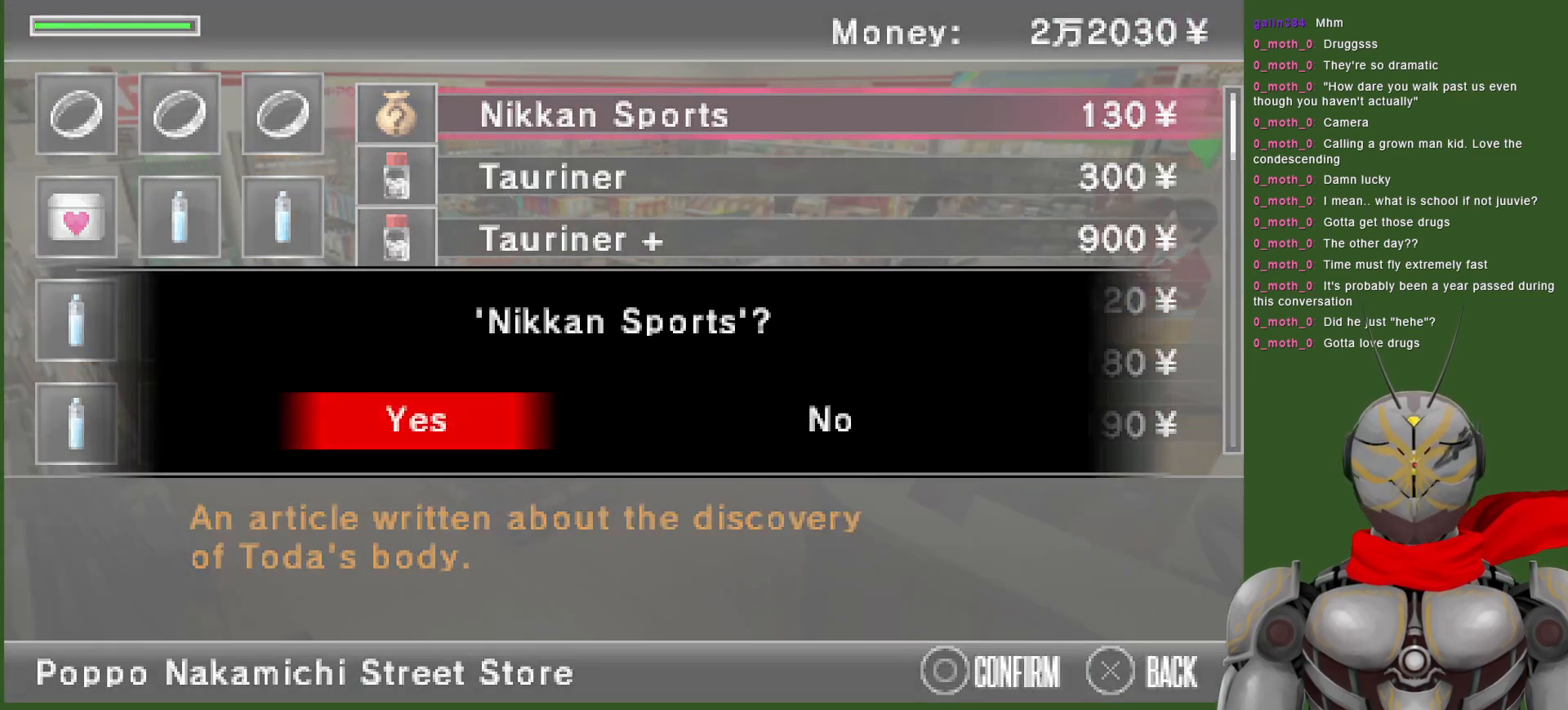
{"buttons": [], "left_stick": "center", "right_stick": "center", "events": [[150, "CIRCLE", "down"], [317, "CIRCLE", "up"]]}
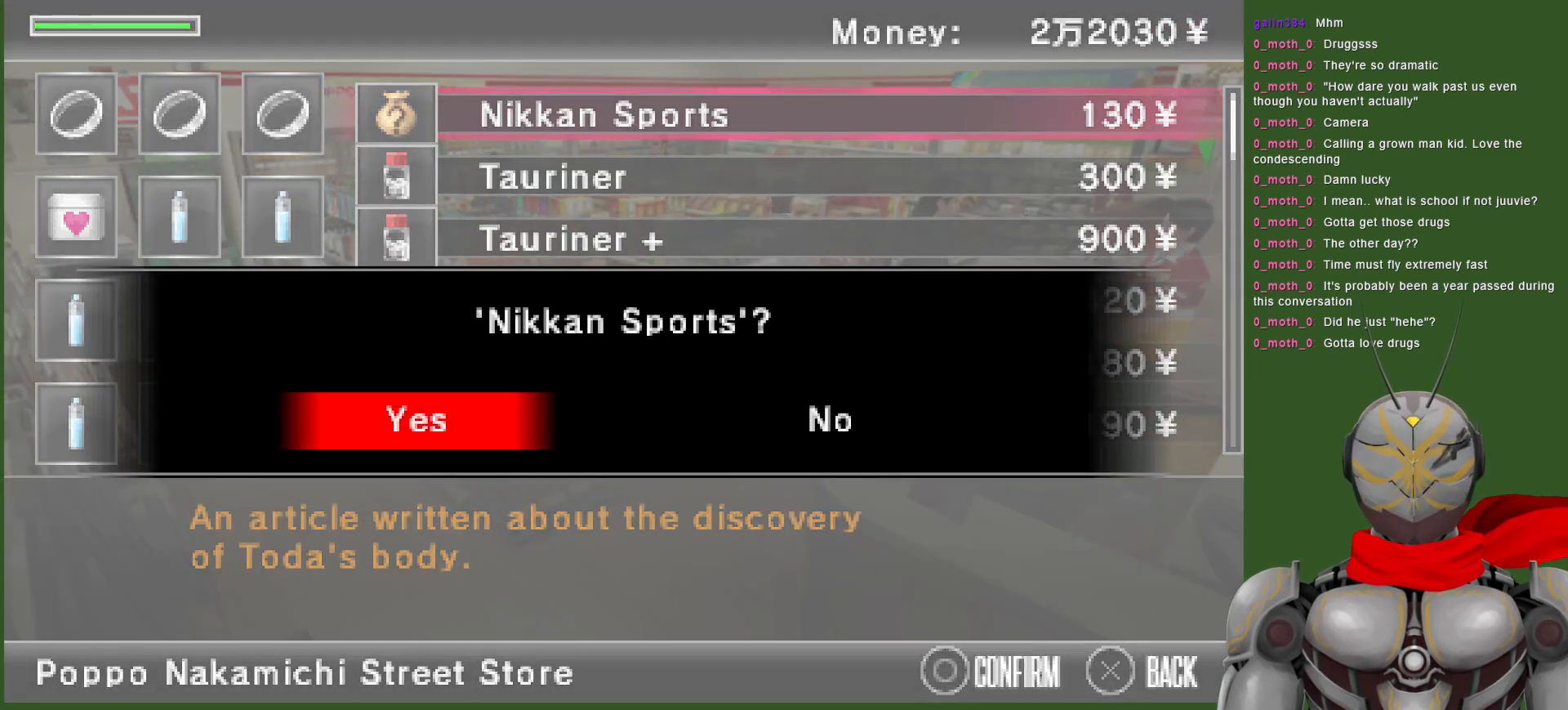
{"buttons": [], "left_stick": "center", "right_stick": "center", "events": []}
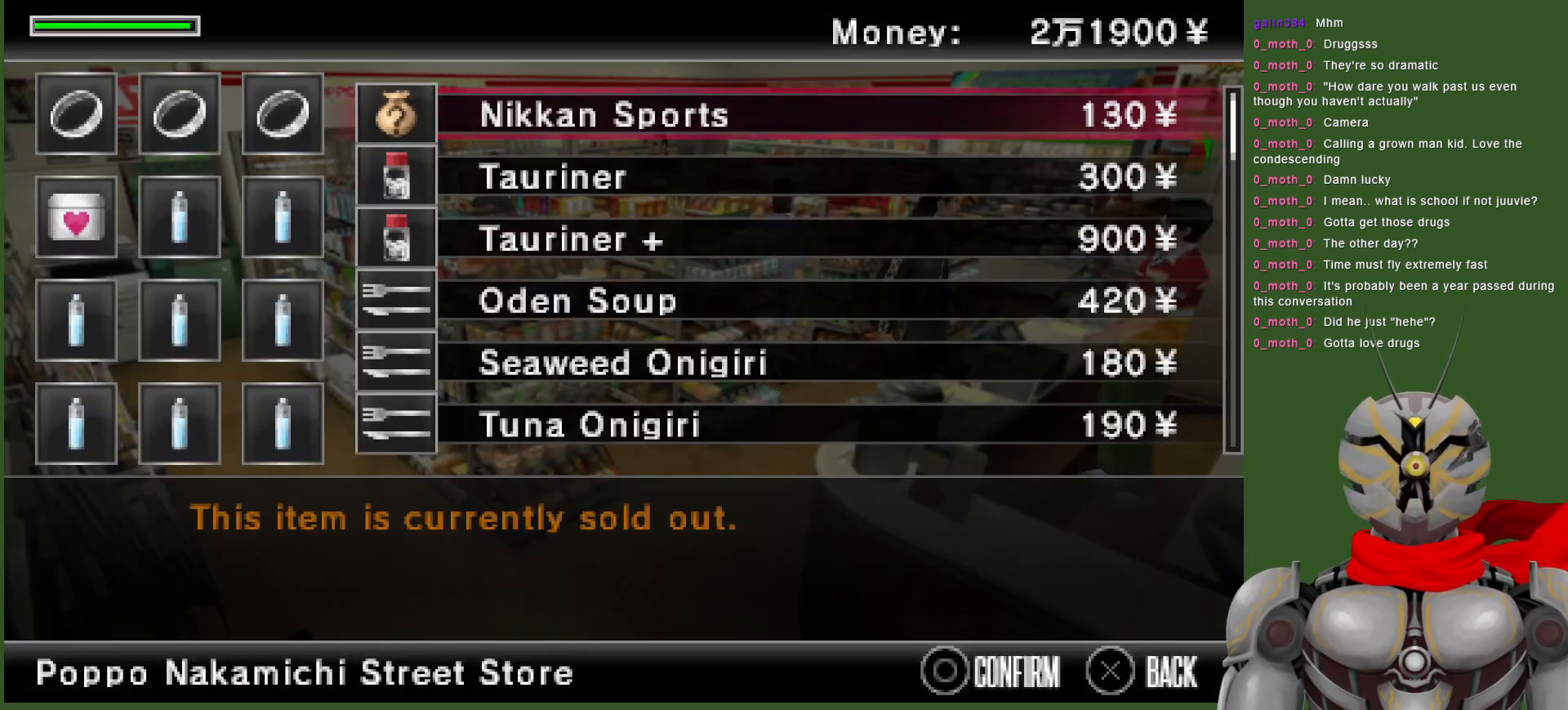
{"buttons": [], "left_stick": "center", "right_stick": "center", "events": []}
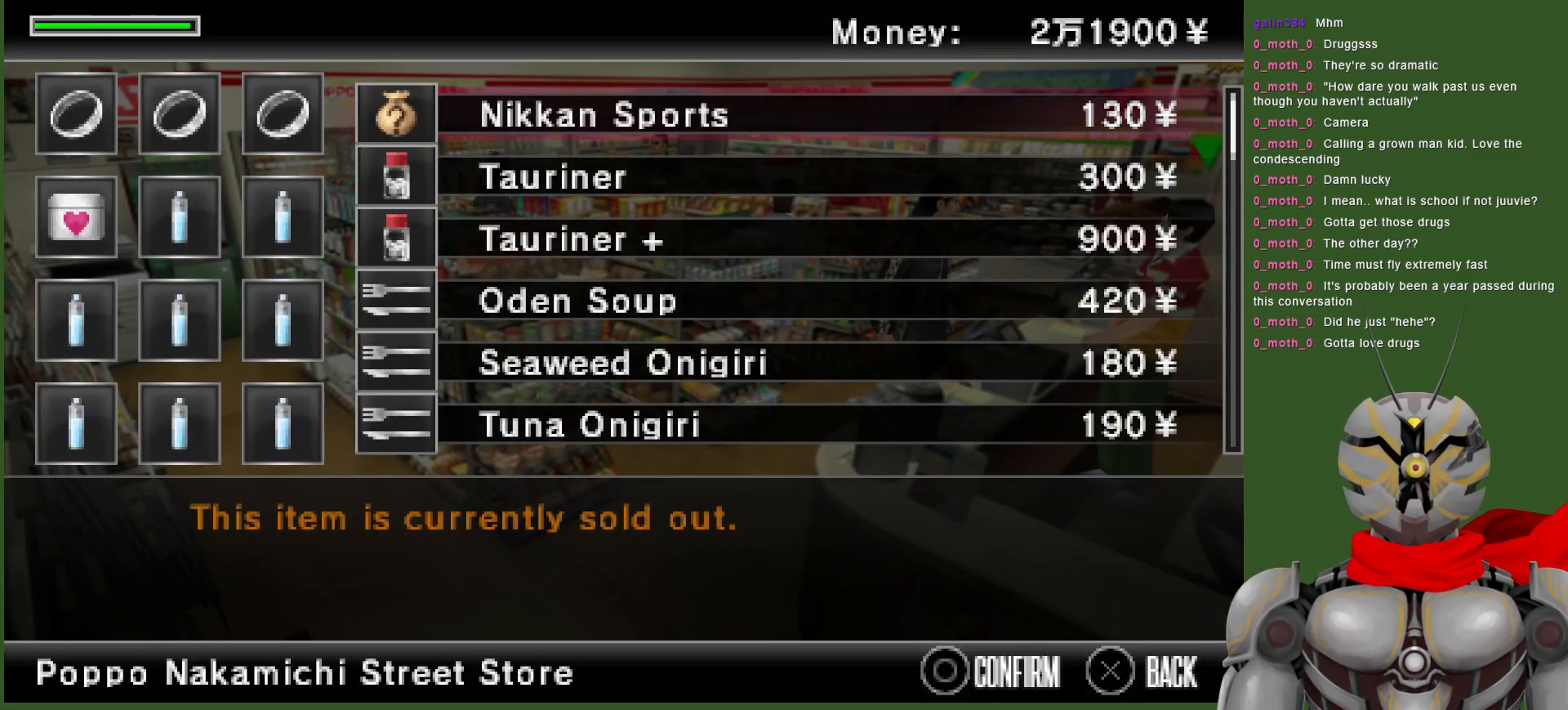
{"buttons": [], "left_stick": "center", "right_stick": "center", "events": []}
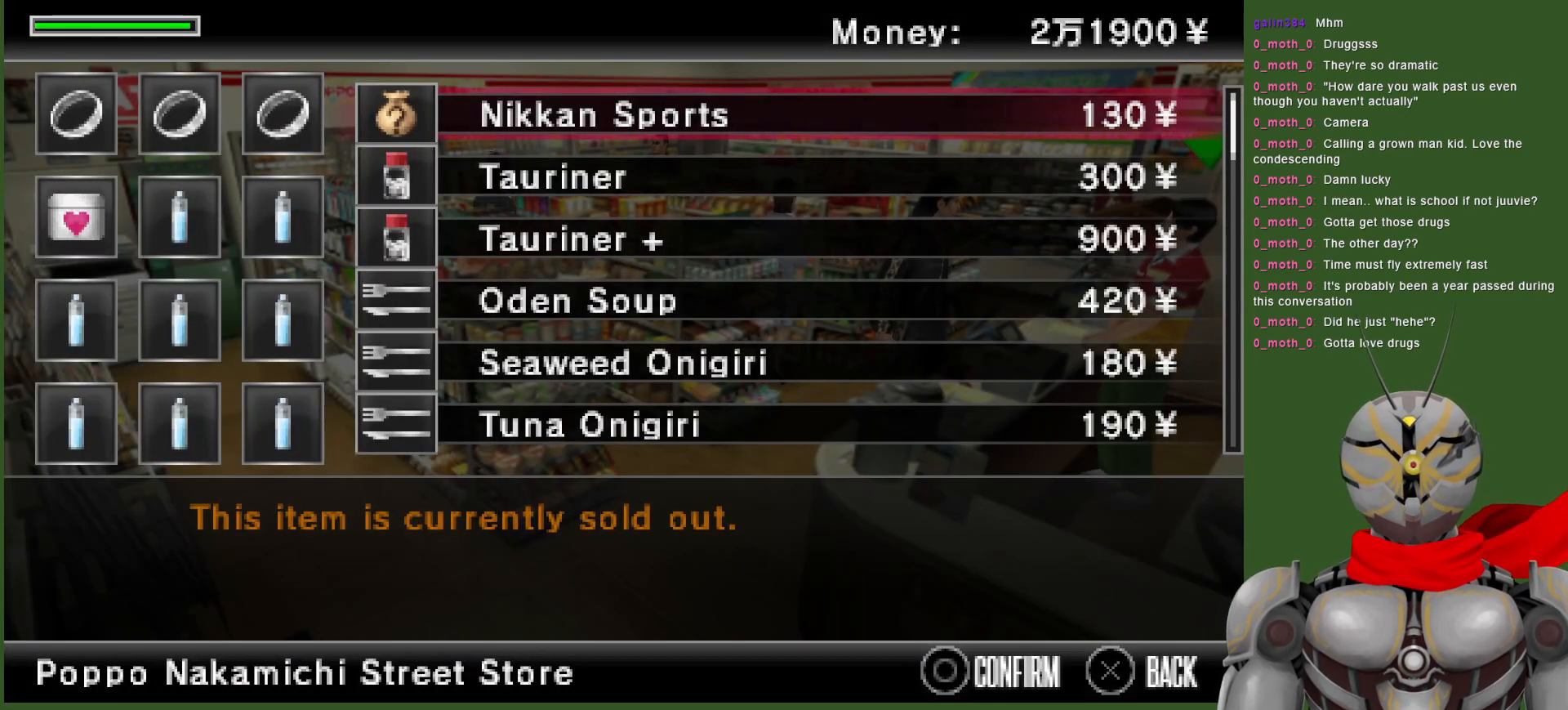
{"buttons": [], "left_stick": "center", "right_stick": "center", "events": []}
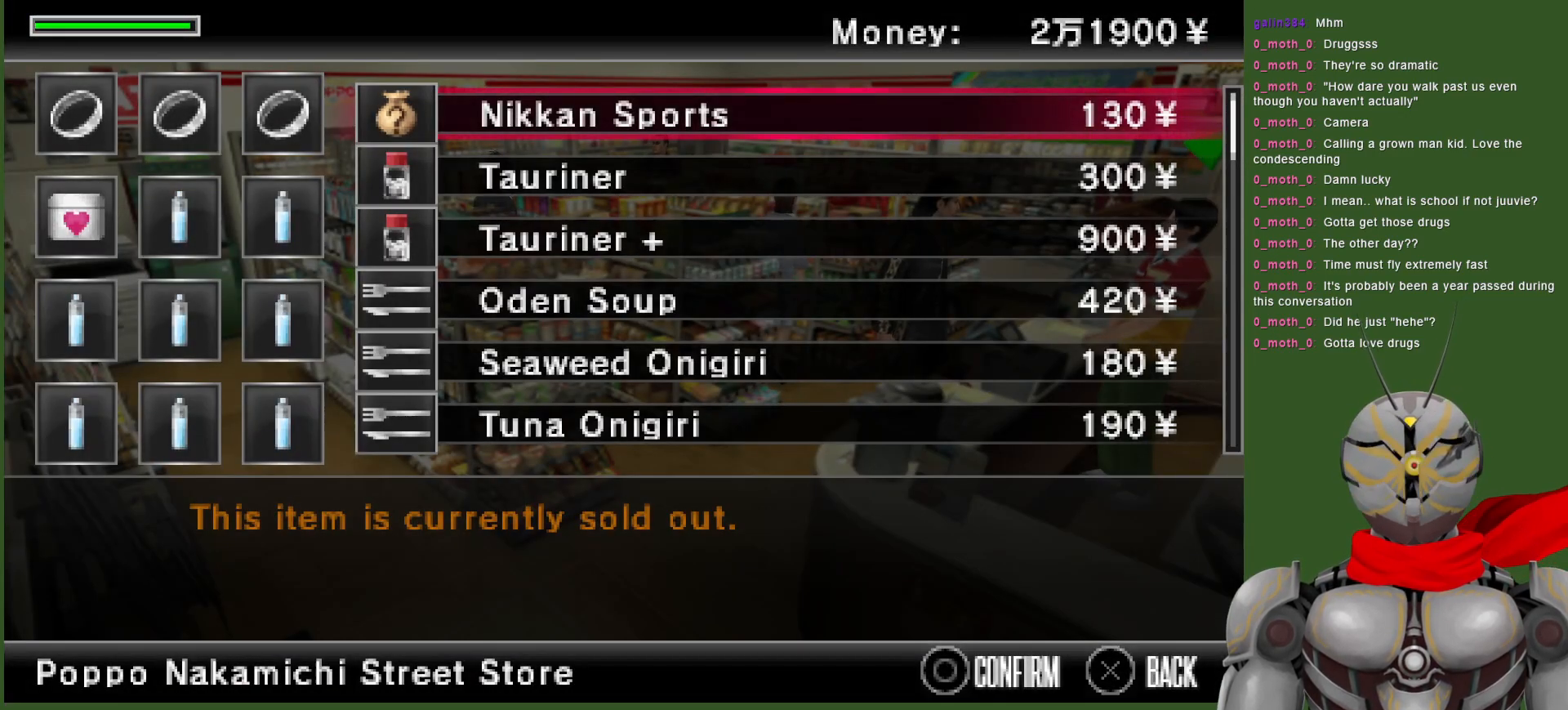
{"buttons": [], "left_stick": "center", "right_stick": "center"}
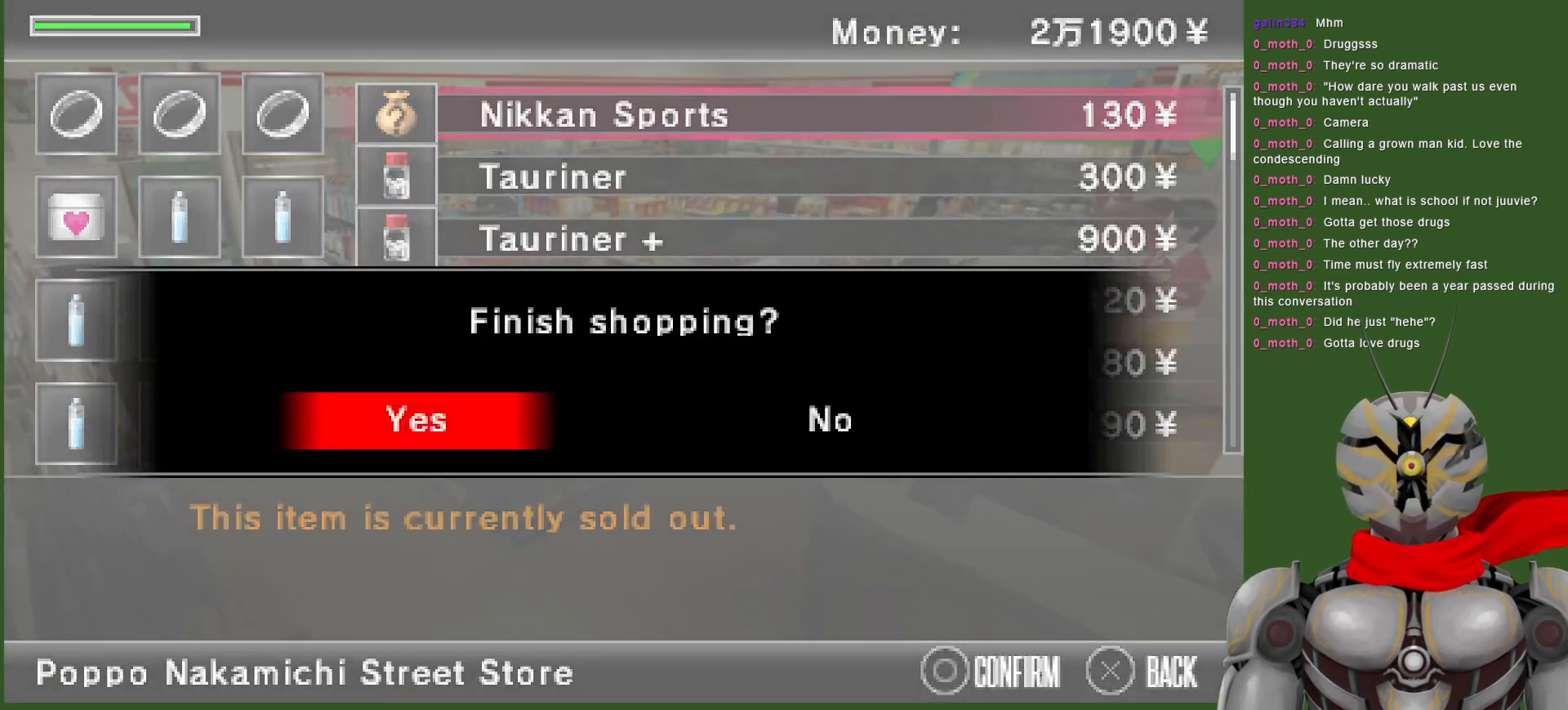
{"buttons": [], "left_stick": "center", "right_stick": "center", "events": [[267, "CIRCLE", "down"], [383, "CIRCLE", "up"]]}
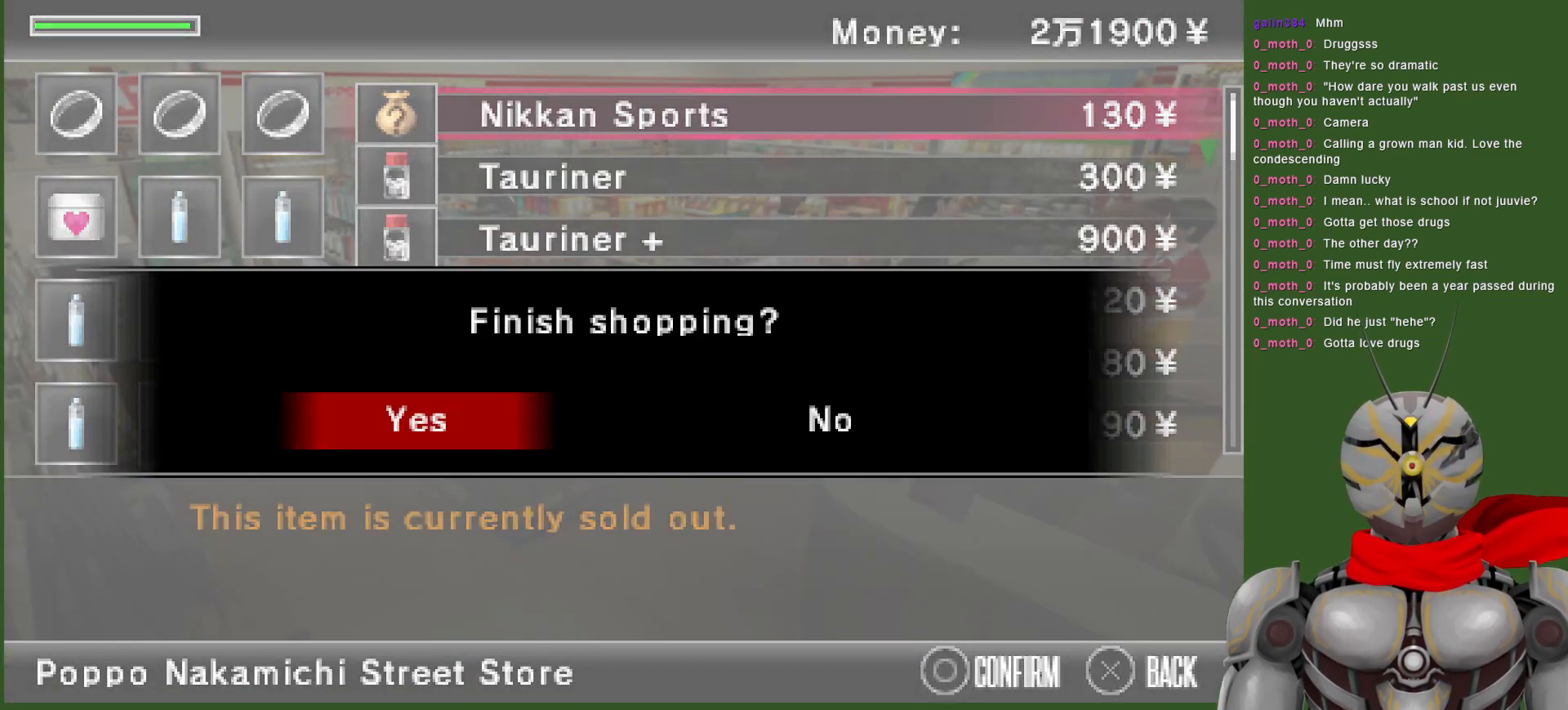
{"buttons": [], "left_stick": "center", "right_stick": "center", "events": []}
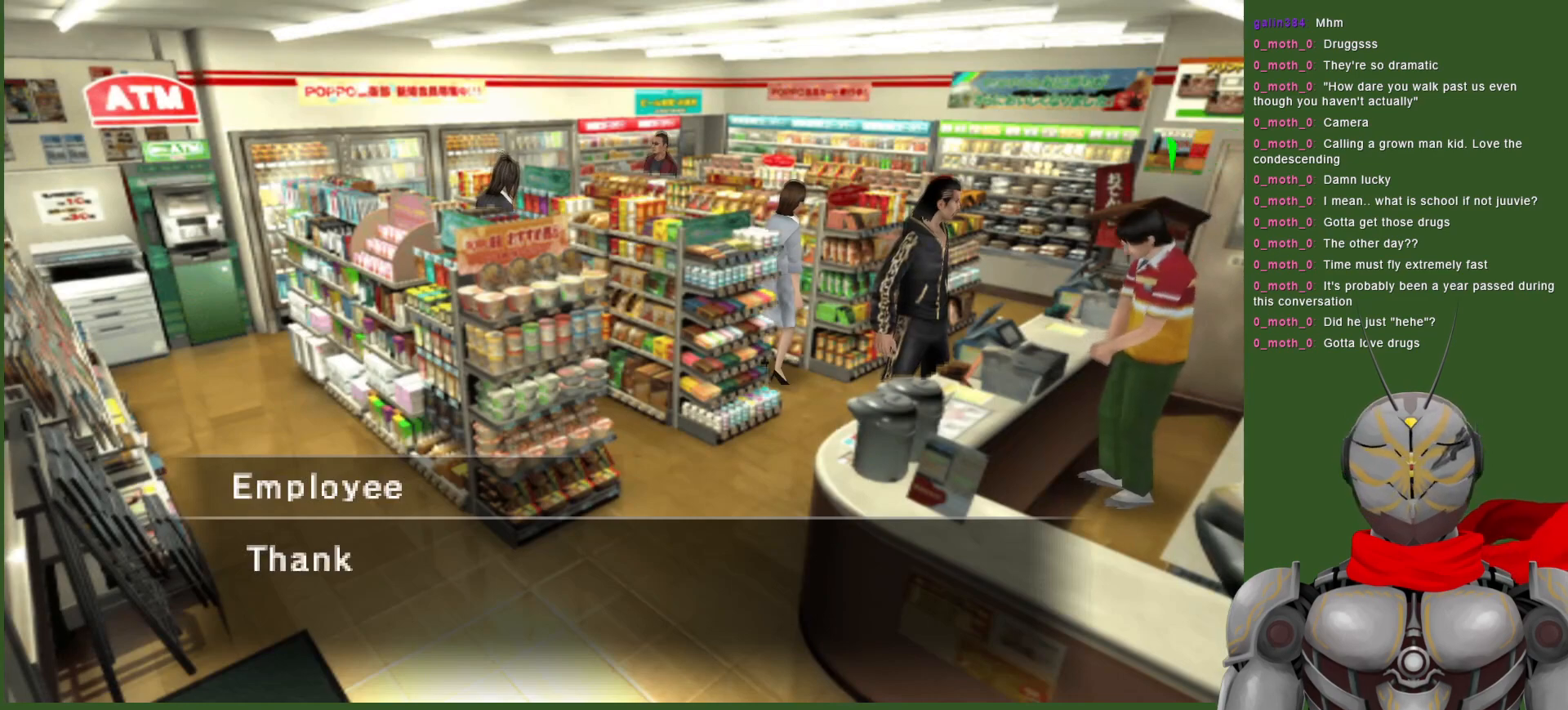
{"buttons": [], "left_stick": "center", "right_stick": "center", "events": []}
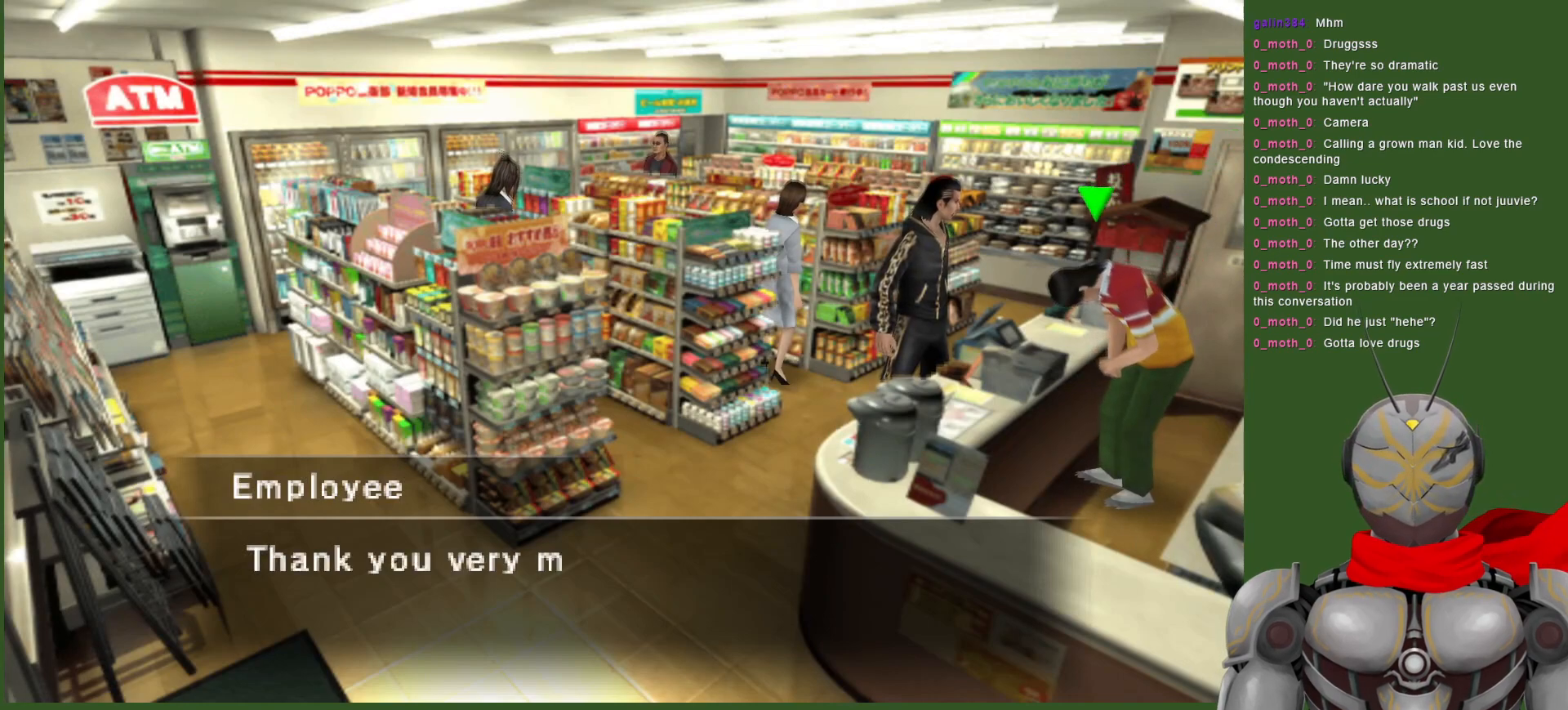
{"buttons": [], "left_stick": "center", "right_stick": "center", "events": []}
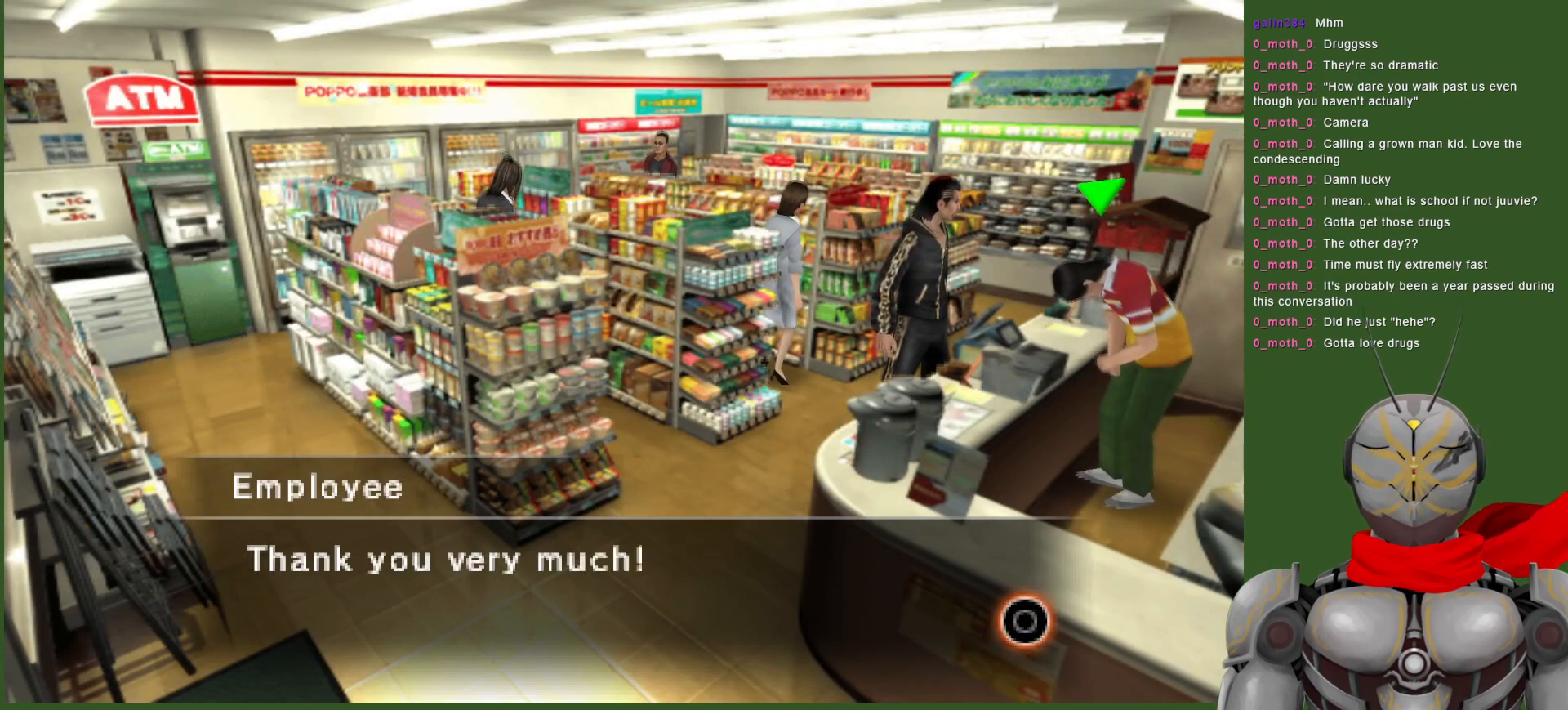
{"buttons": [], "left_stick": "center", "right_stick": "center", "events": []}
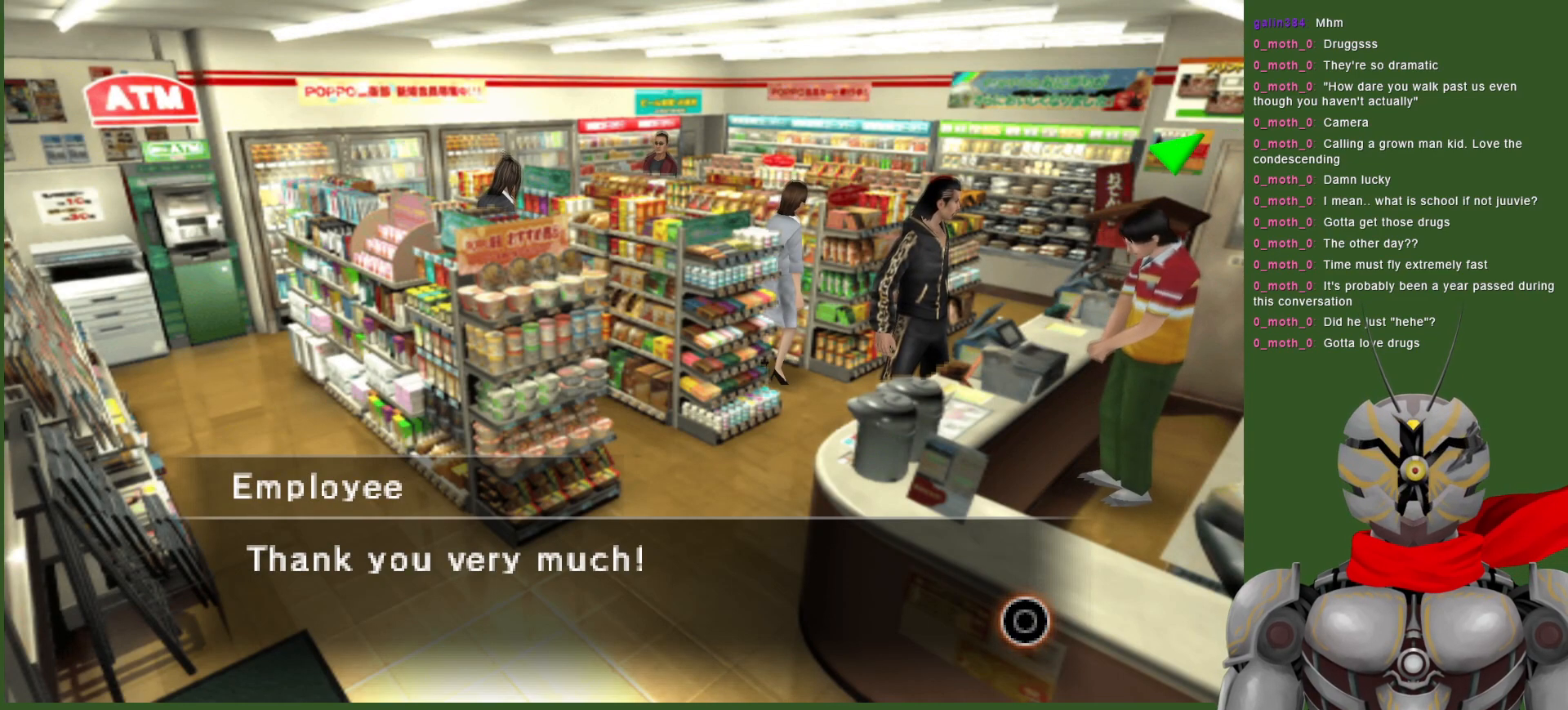
{"buttons": [], "left_stick": "center", "right_stick": "center", "events": [[283, "CIRCLE", "down"], [400, "CIRCLE", "up"]]}
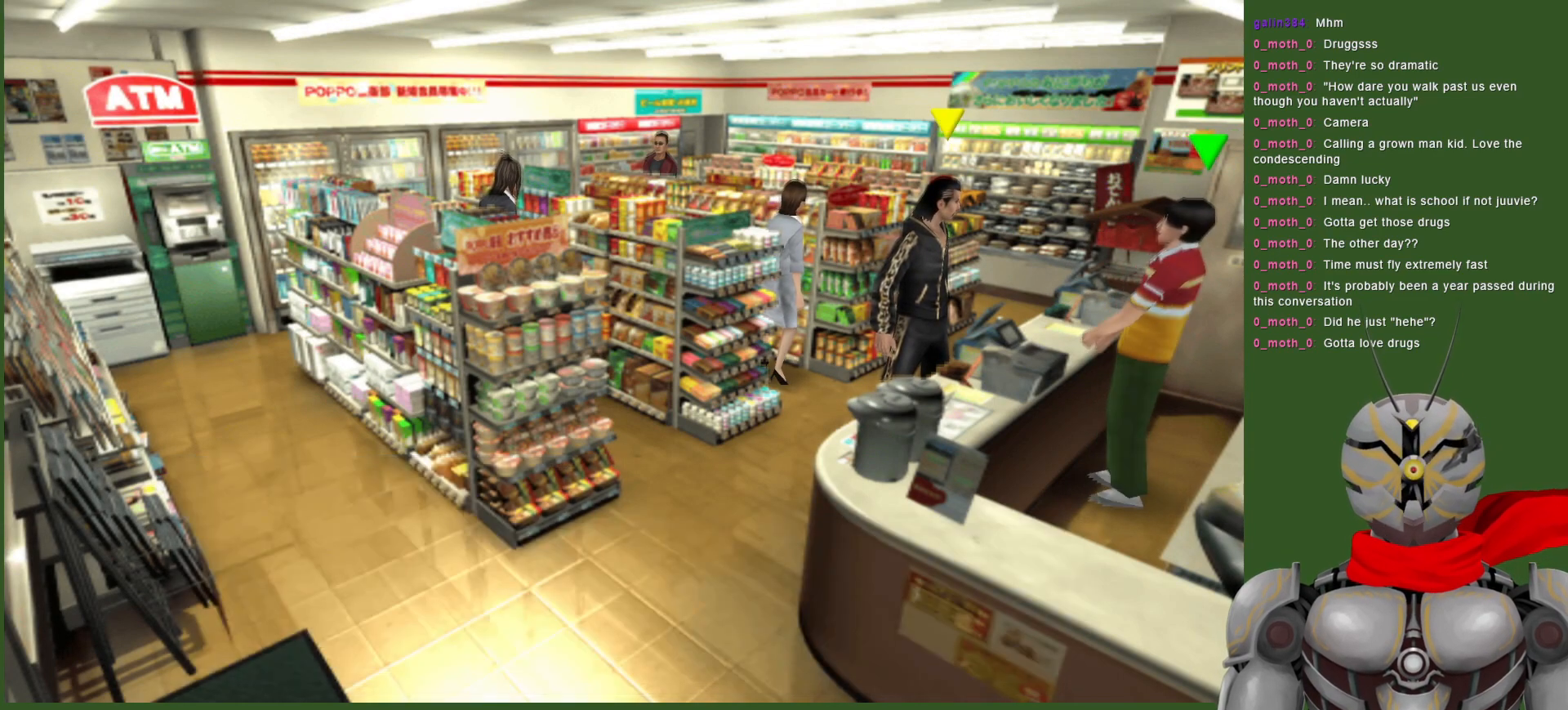
{"buttons": [], "left_stick": "down-left", "right_stick": "center", "events": [[167, "left_stick", "down-left"]]}
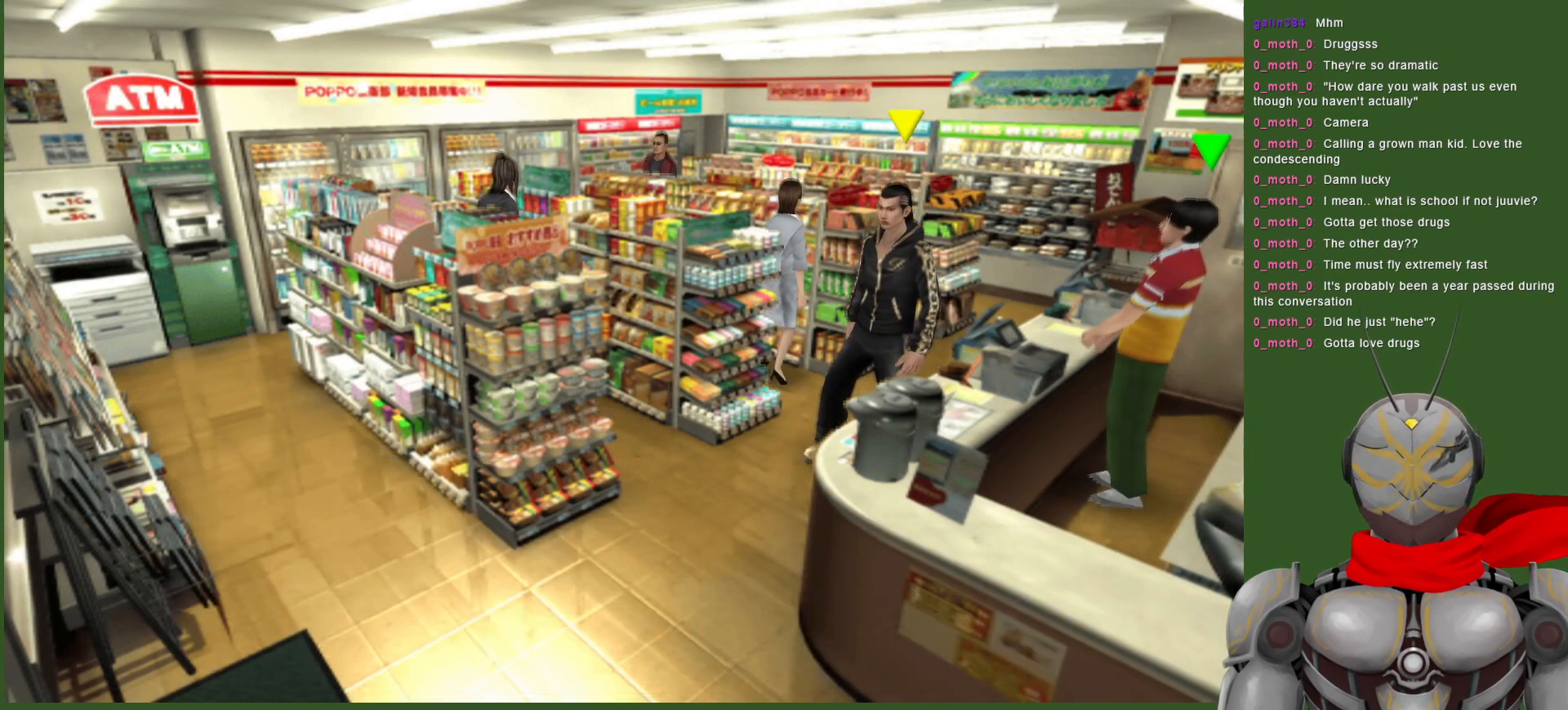
{"buttons": [], "left_stick": "down-left", "right_stick": "center", "events": []}
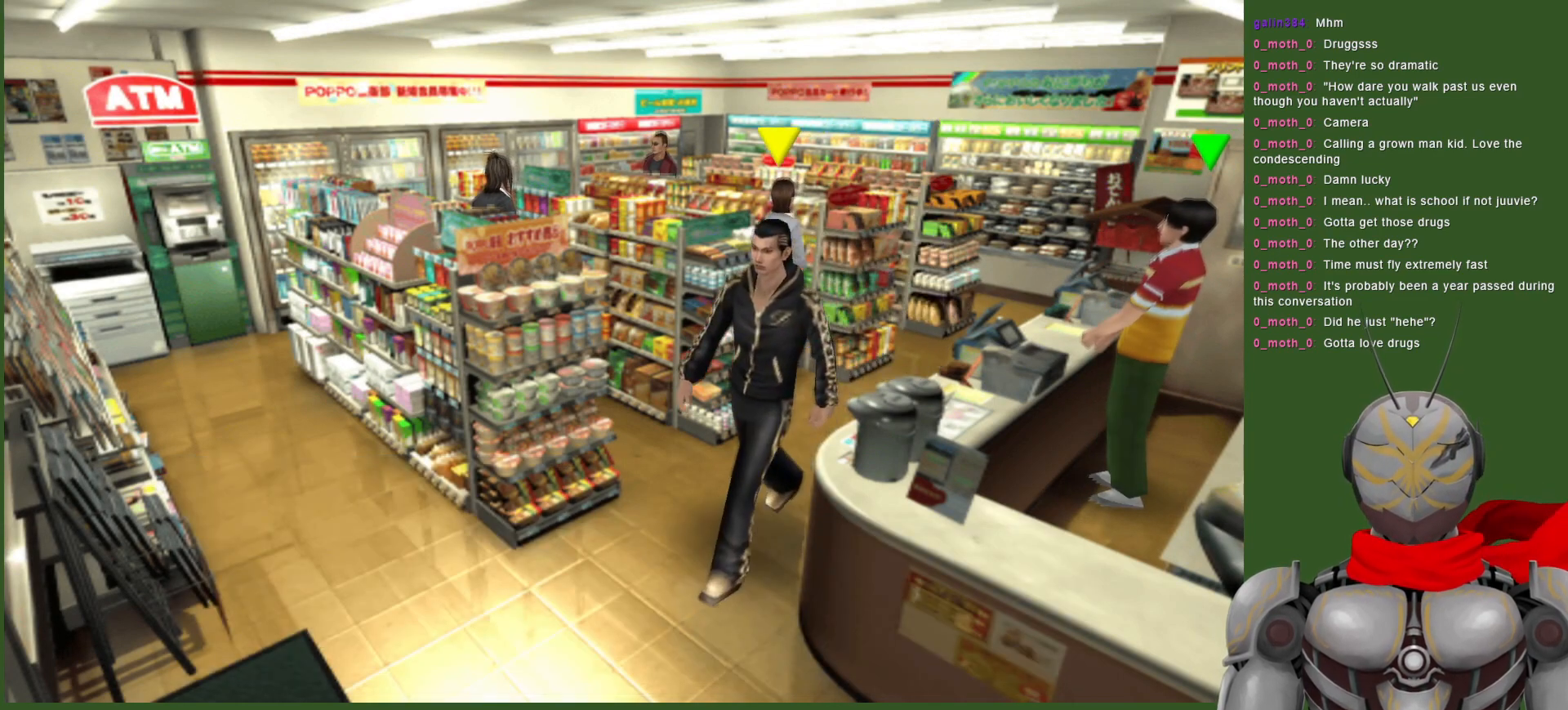
{"buttons": [], "left_stick": "down-left", "right_stick": "center", "events": []}
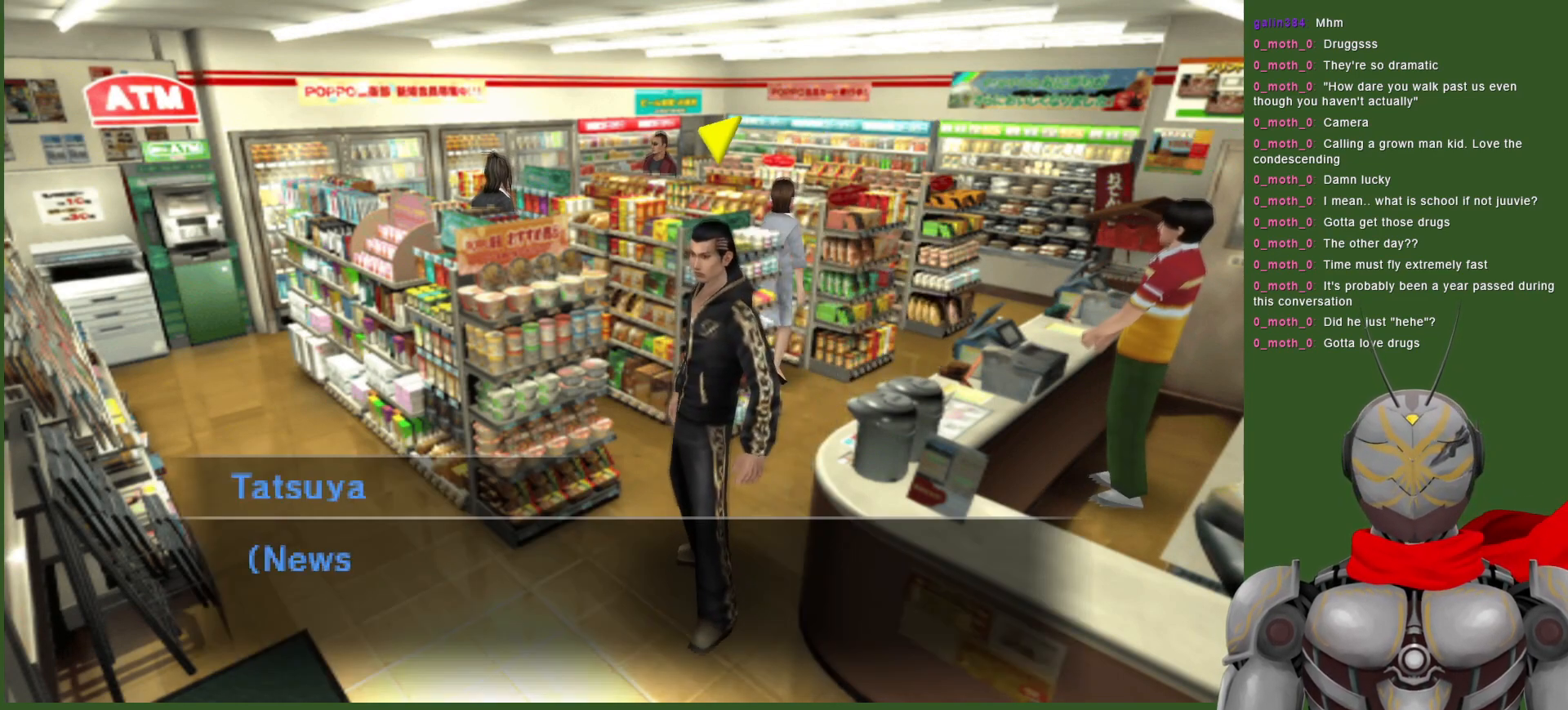
{"buttons": [], "left_stick": "center", "right_stick": "center", "events": [[167, "left_stick", "center"]]}
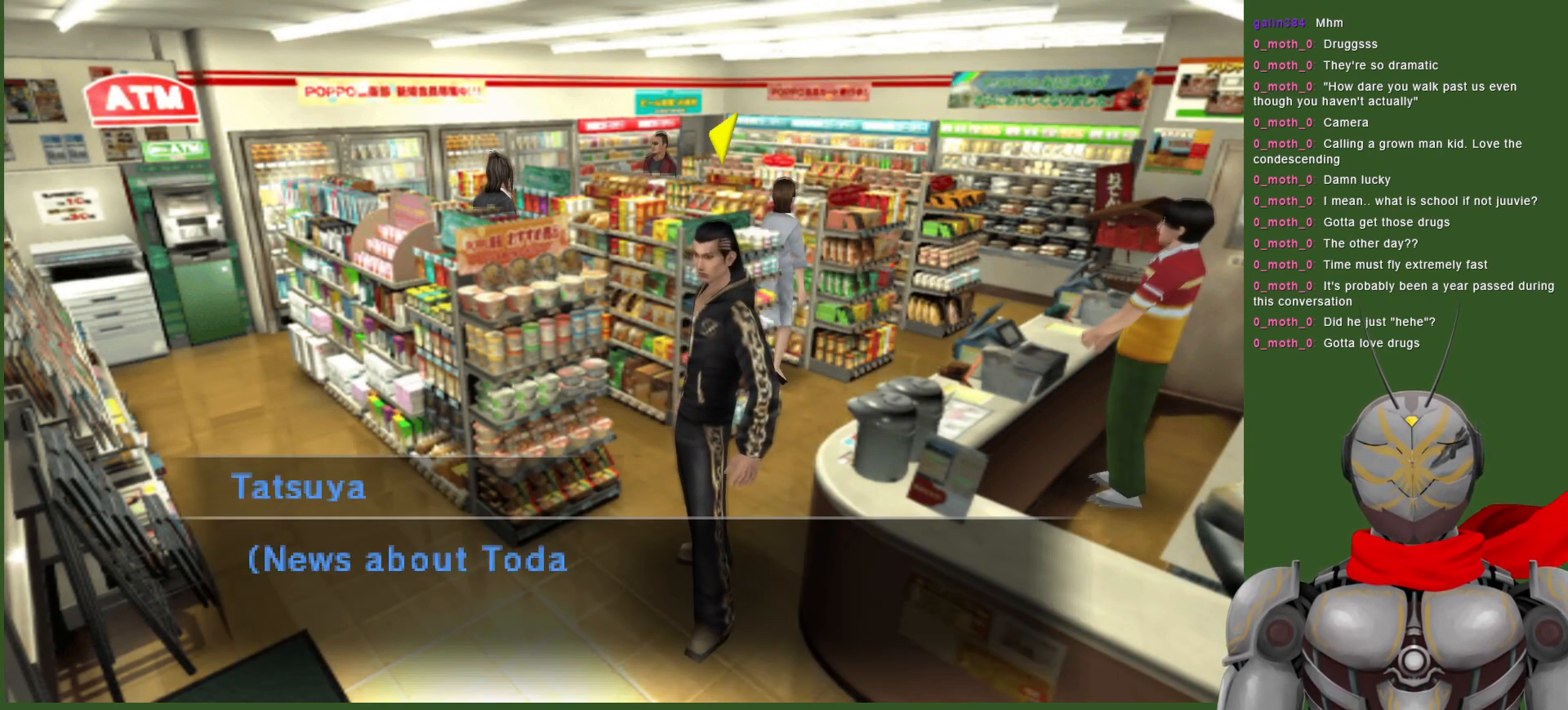
{"buttons": [], "left_stick": "center", "right_stick": "center", "events": []}
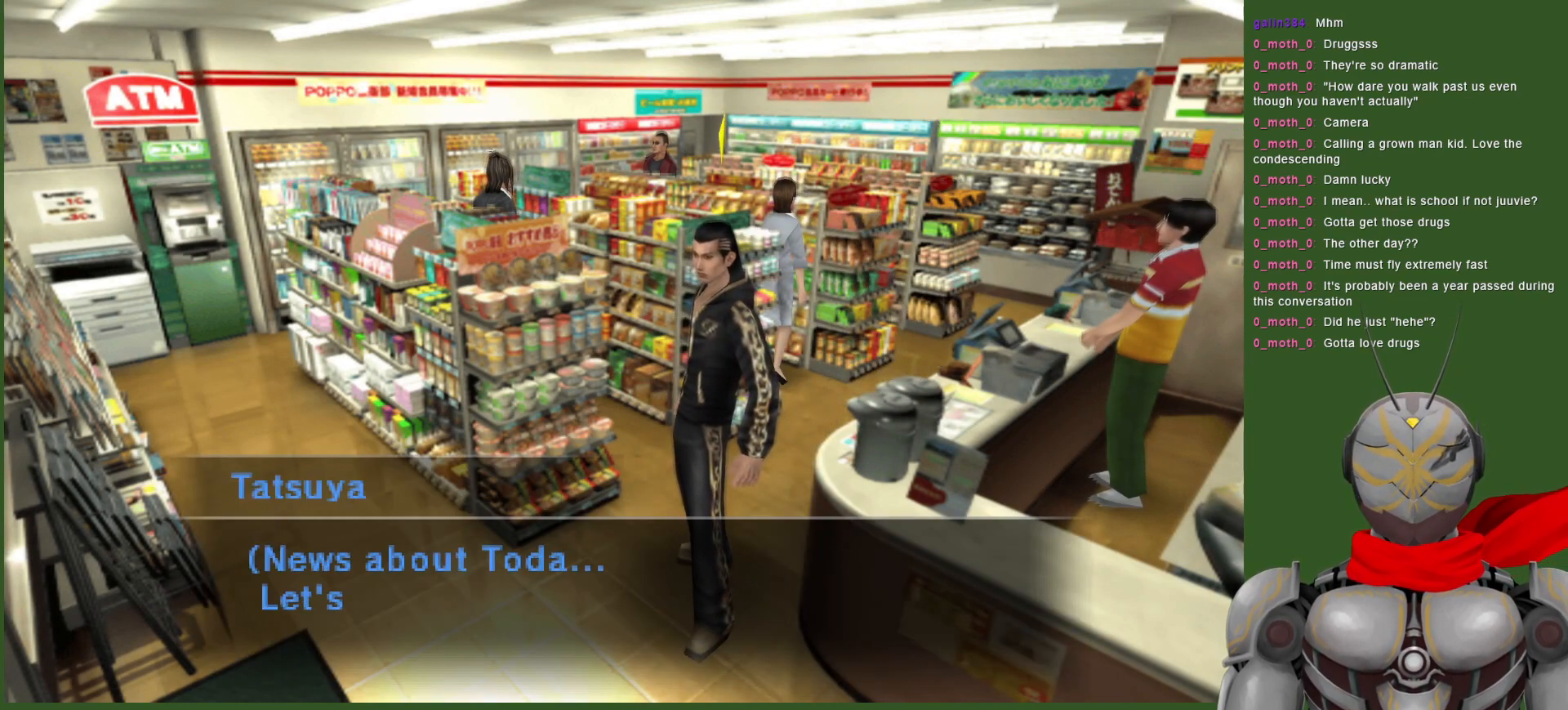
{"buttons": [], "left_stick": "center", "right_stick": "center", "events": []}
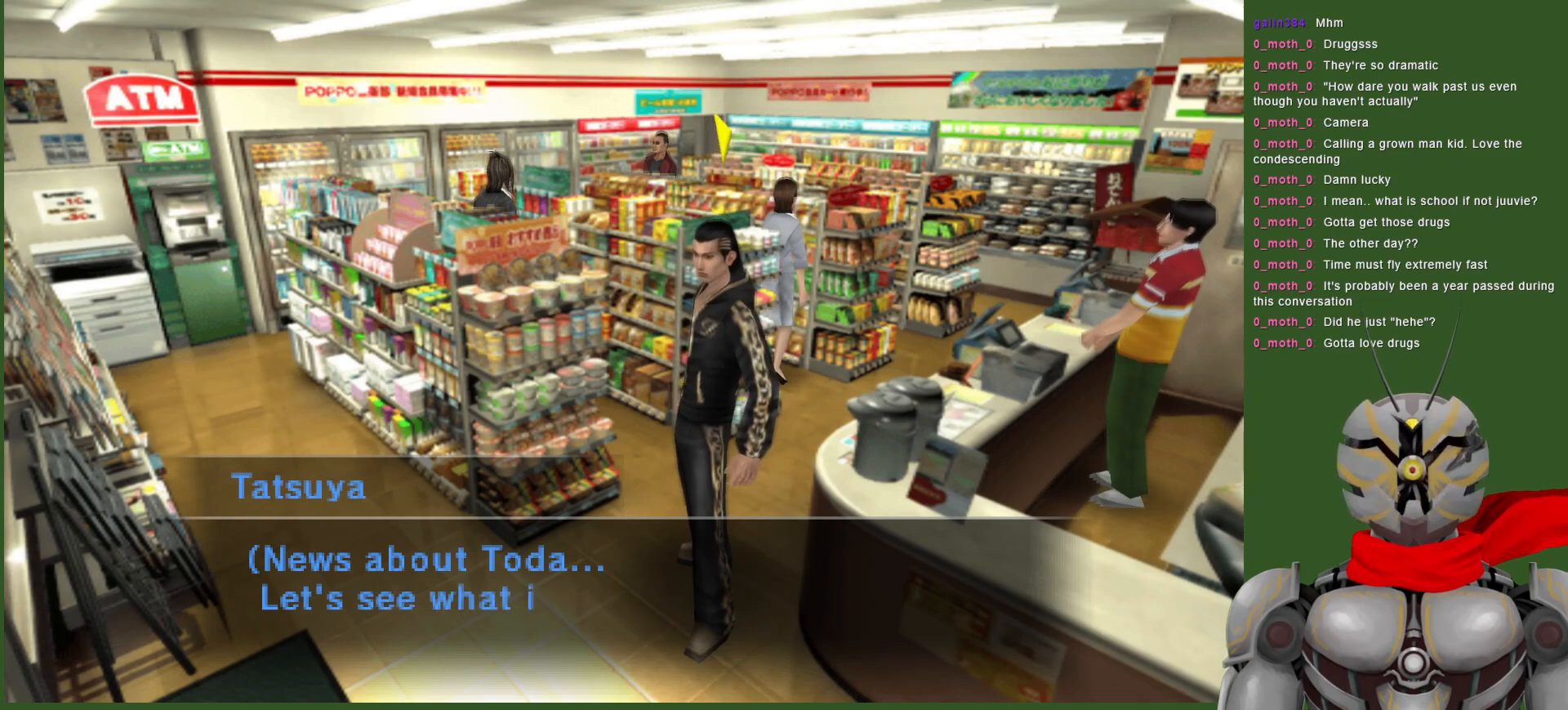
{"buttons": [], "left_stick": "center", "right_stick": "center", "events": []}
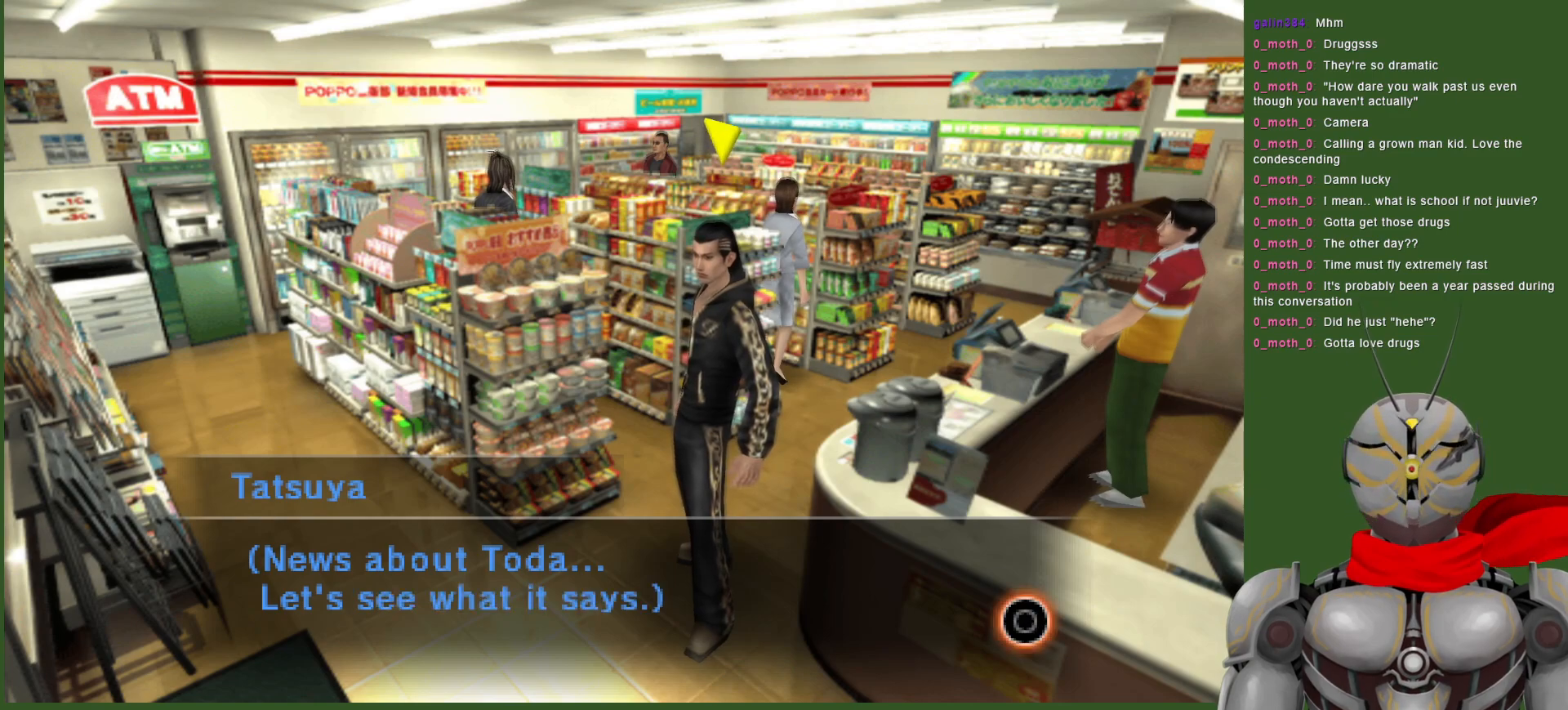
{"buttons": [], "left_stick": "center", "right_stick": "center", "events": []}
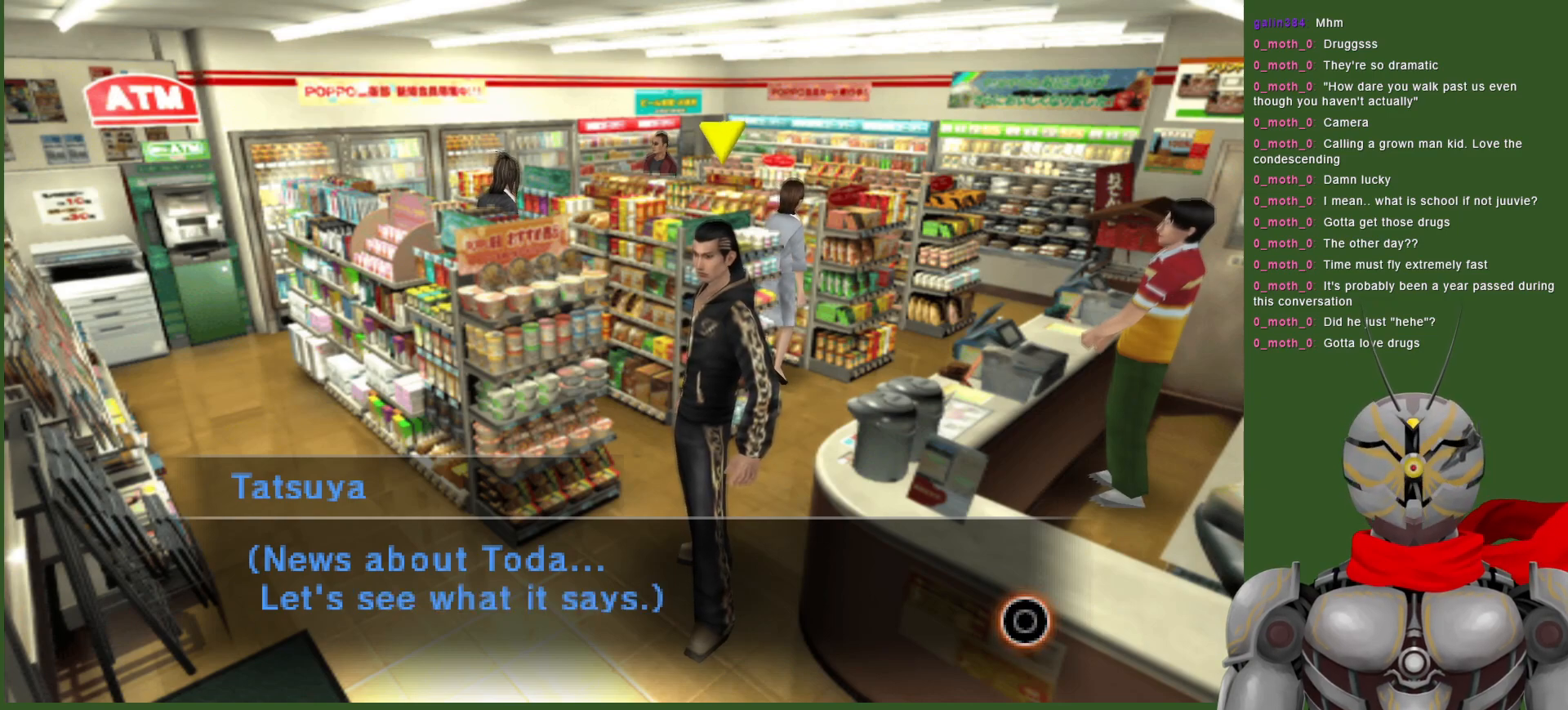
{"buttons": [], "left_stick": "center", "right_stick": "center", "events": []}
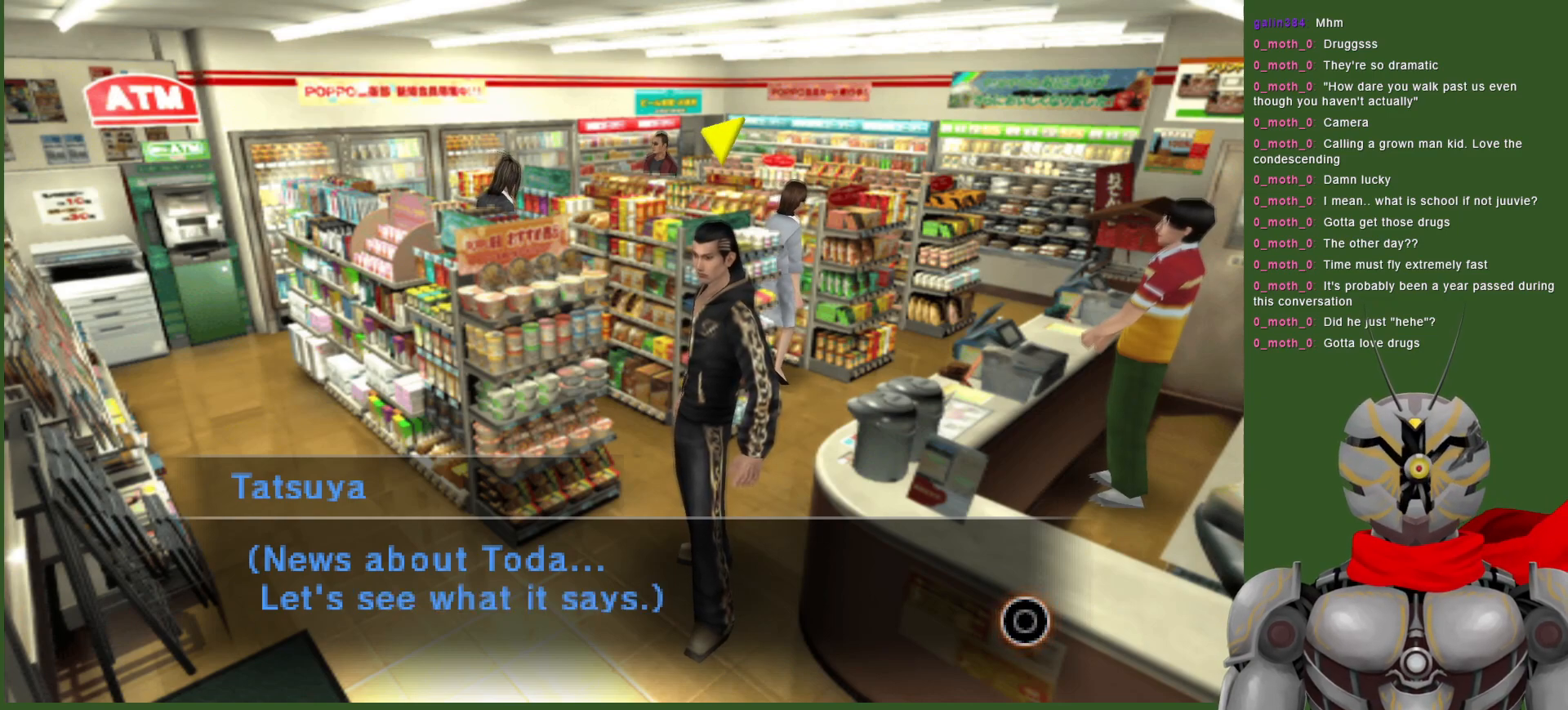
{"buttons": [], "left_stick": "center", "right_stick": "center", "events": [[200, "CIRCLE", "down"], [317, "CIRCLE", "up"]]}